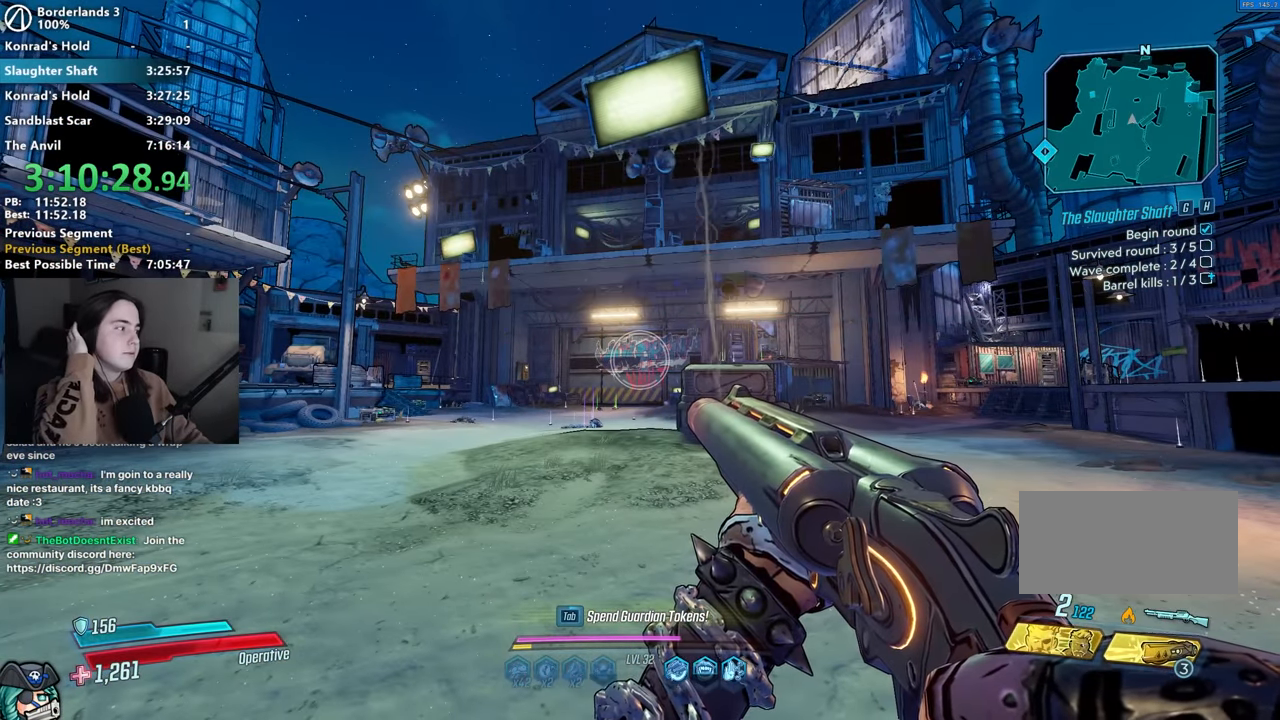
Gameplay with keyboard and mouse; each line is a JSON object with the keys and mouse buttons held at the frame after it. "events" lists presses ("down") and releases ("up") of "1", "2", "3", "4", "5", "a", "alt", "b", "c", "caps_lock", "ctrl", "d", "down", "e", "f", "f1", "f2", "g", "left", "q", "r", "return", "right", "s", "shift", "space", "t", "tab", "up", "v", "w", "x", "z", "mouse_left", "mouse_middle", "mouse_right", "mouse_mb4", "mouse_mb5", "mouse_wheel_up" and "mouse_wheel_down" between this image and that frame as [ms after this image, input, new state], when the widget could be followed in between. "mouse_left", "mouse_middle", "mouse_right", "mouse_mb4", "mouse_mb5", "mouse_wheel_up", "mouse_wheel_down" = the "left", "middle", "right", "mb4", "mb5", "wheel_up", "wheel_down" buttons of the "mouse" list. No other keys are recorded. Not read: mouse_move other_keys.
{"keys": [], "mouse": [], "events": []}
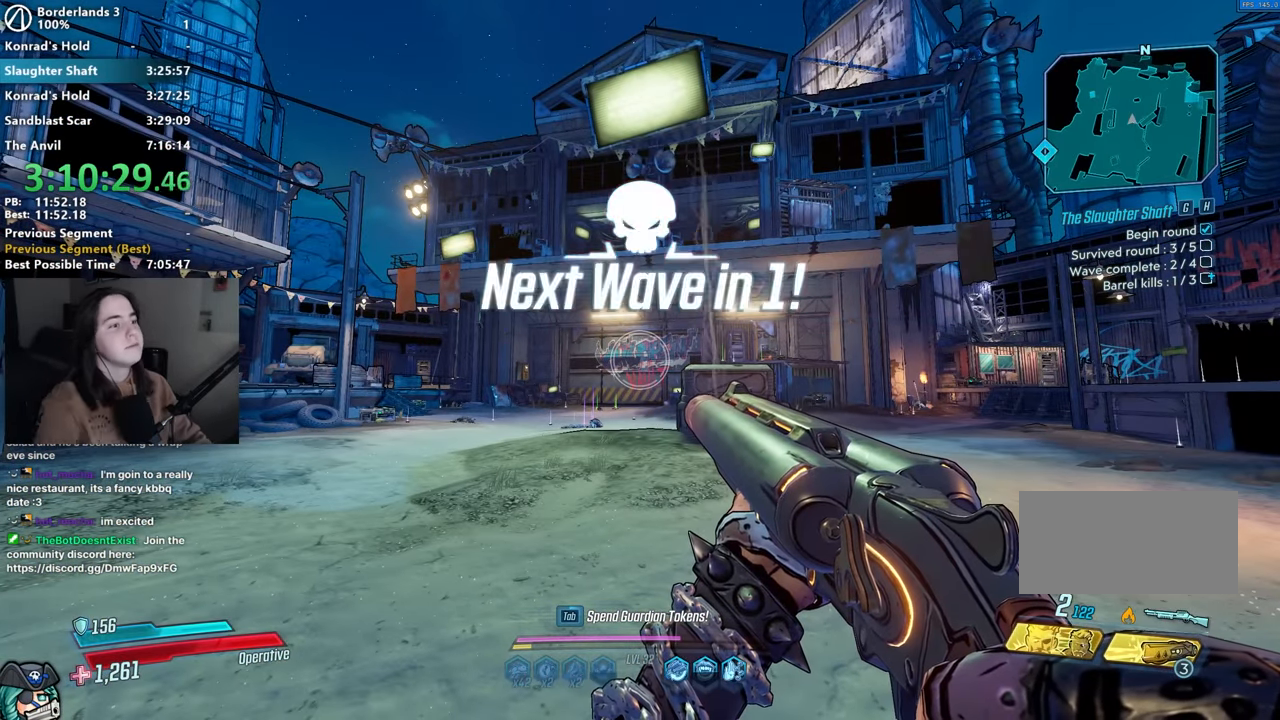
{"keys": ["w"], "mouse": [], "events": [[450, "w", "down"]]}
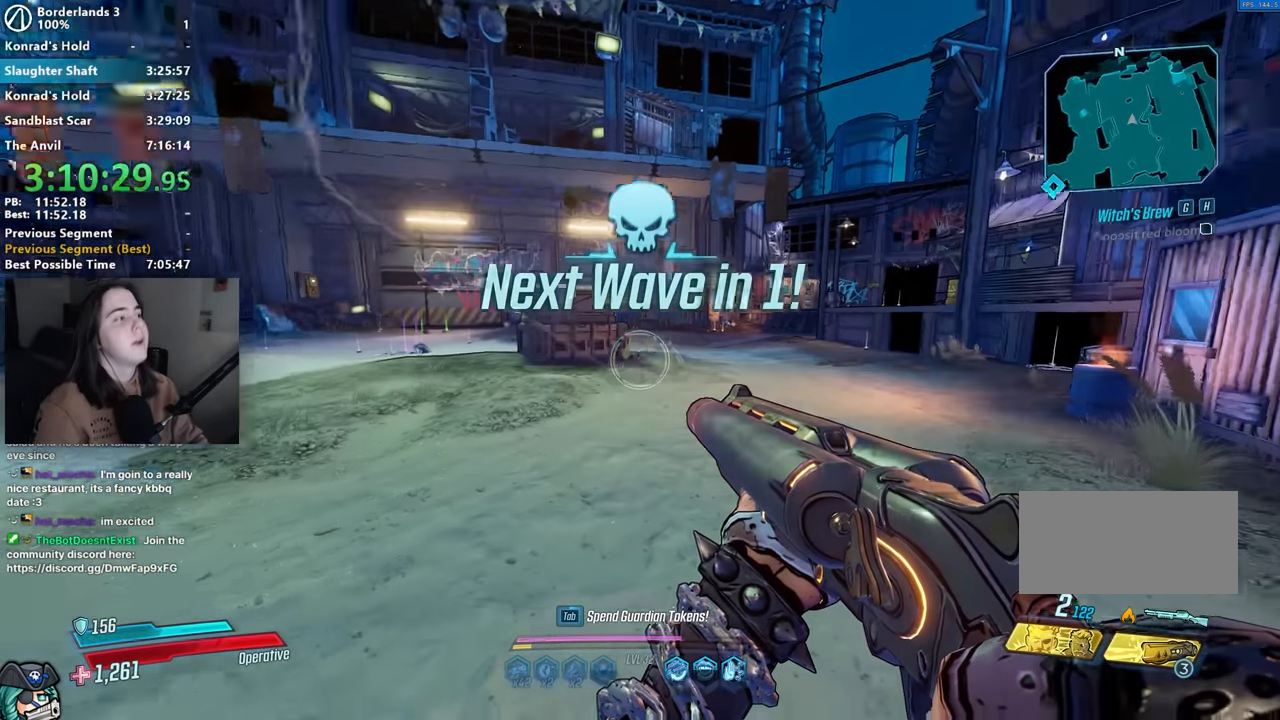
{"keys": ["w"], "mouse": [], "events": []}
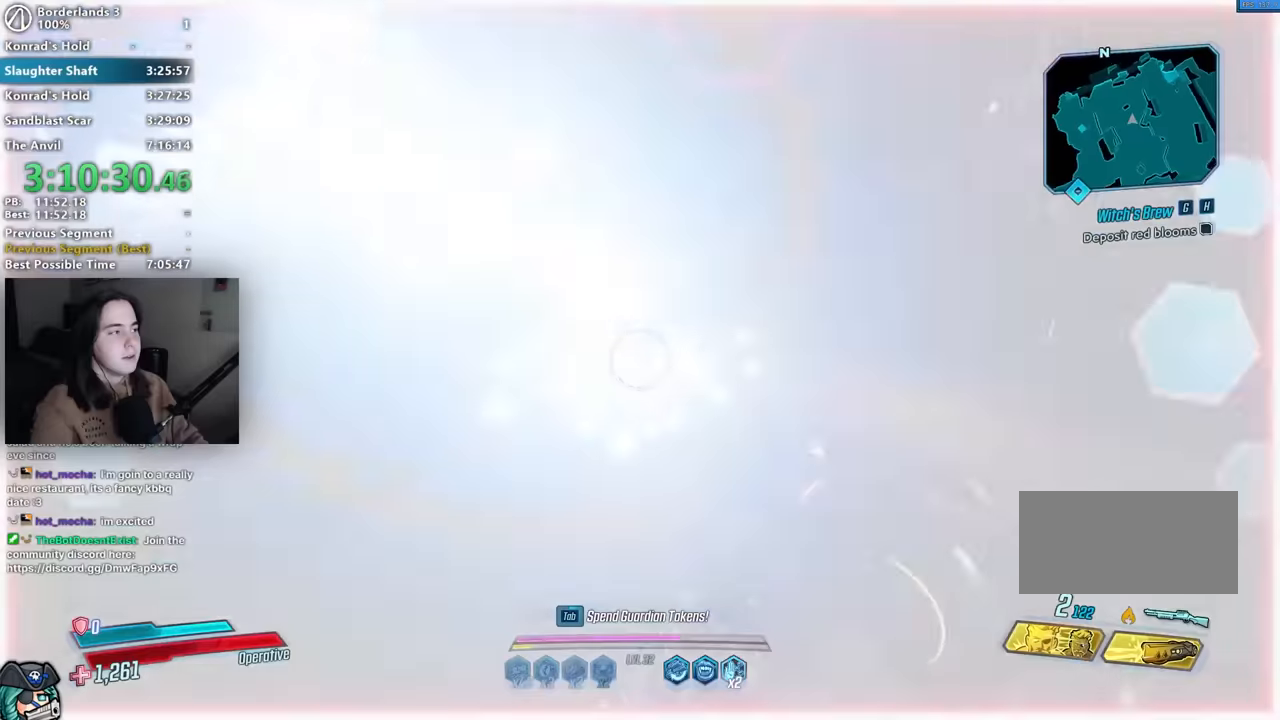
{"keys": ["d", "w"], "mouse": [], "events": [[100, "d", "down"]]}
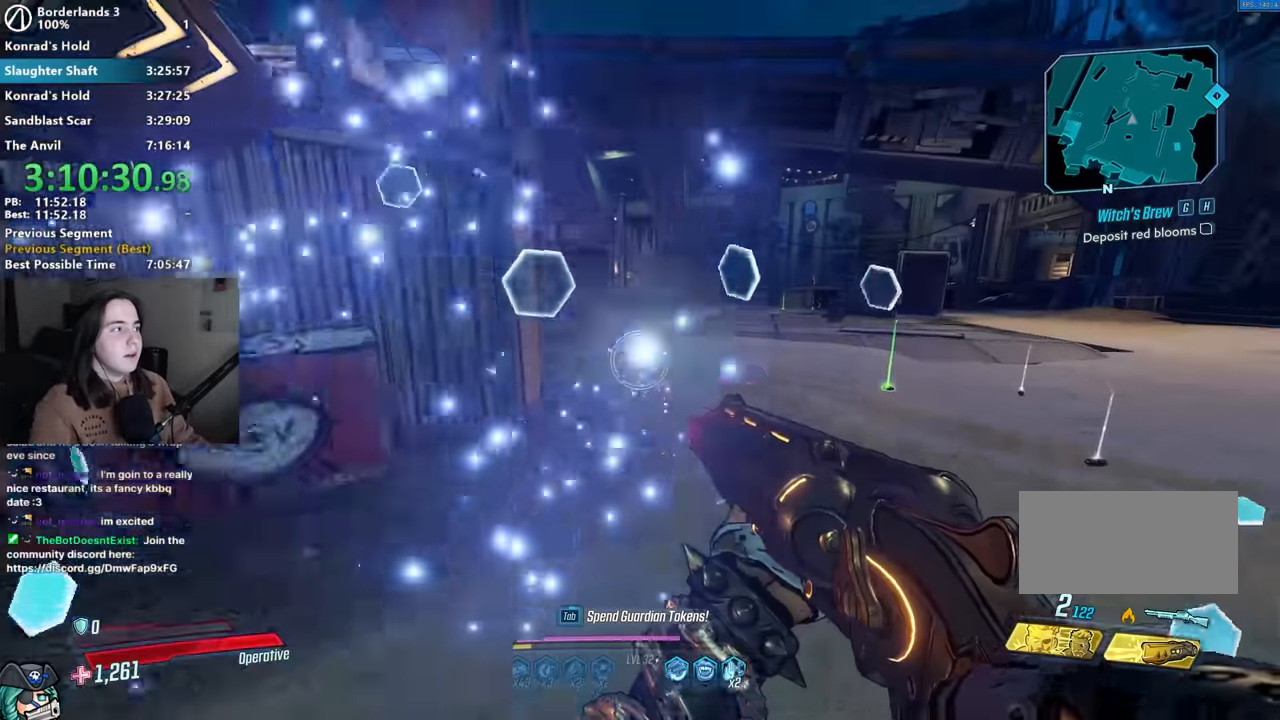
{"keys": ["w"], "mouse": [], "events": [[300, "d", "up"]]}
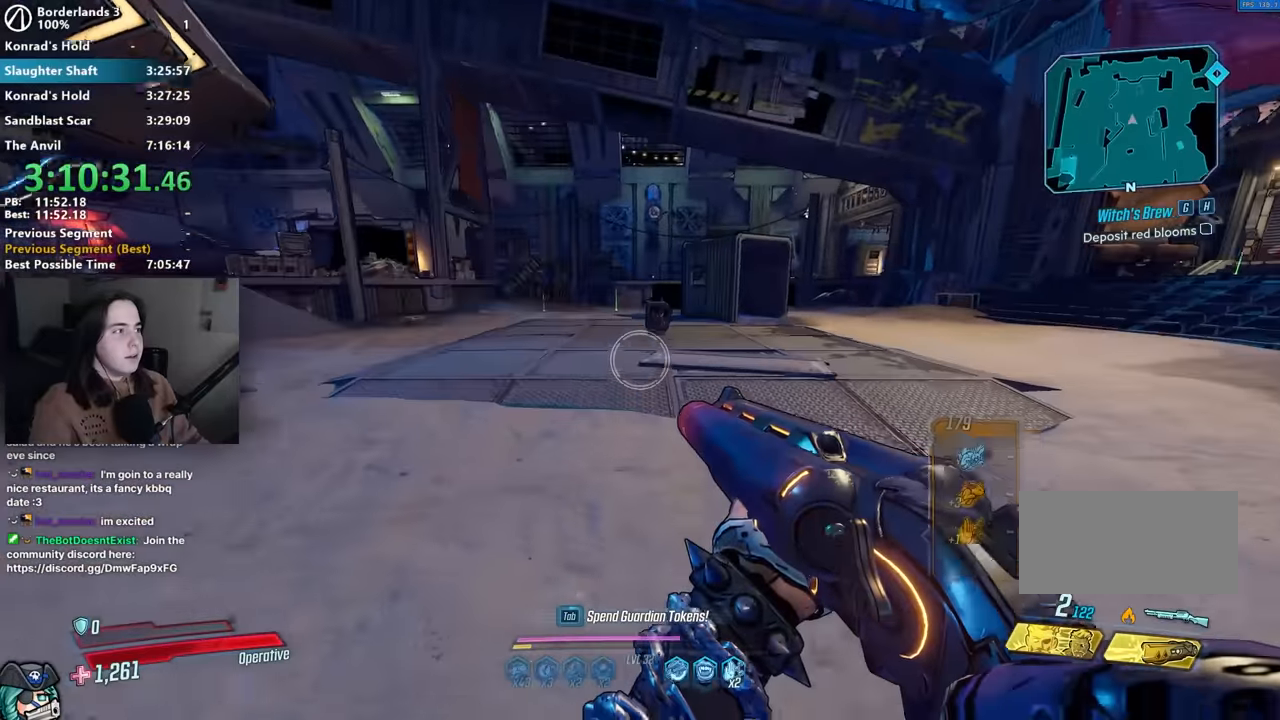
{"keys": ["w"], "mouse": [], "events": [[283, "d", "down"], [317, "d", "up"], [467, "a", "down"], [500, "a", "up"]]}
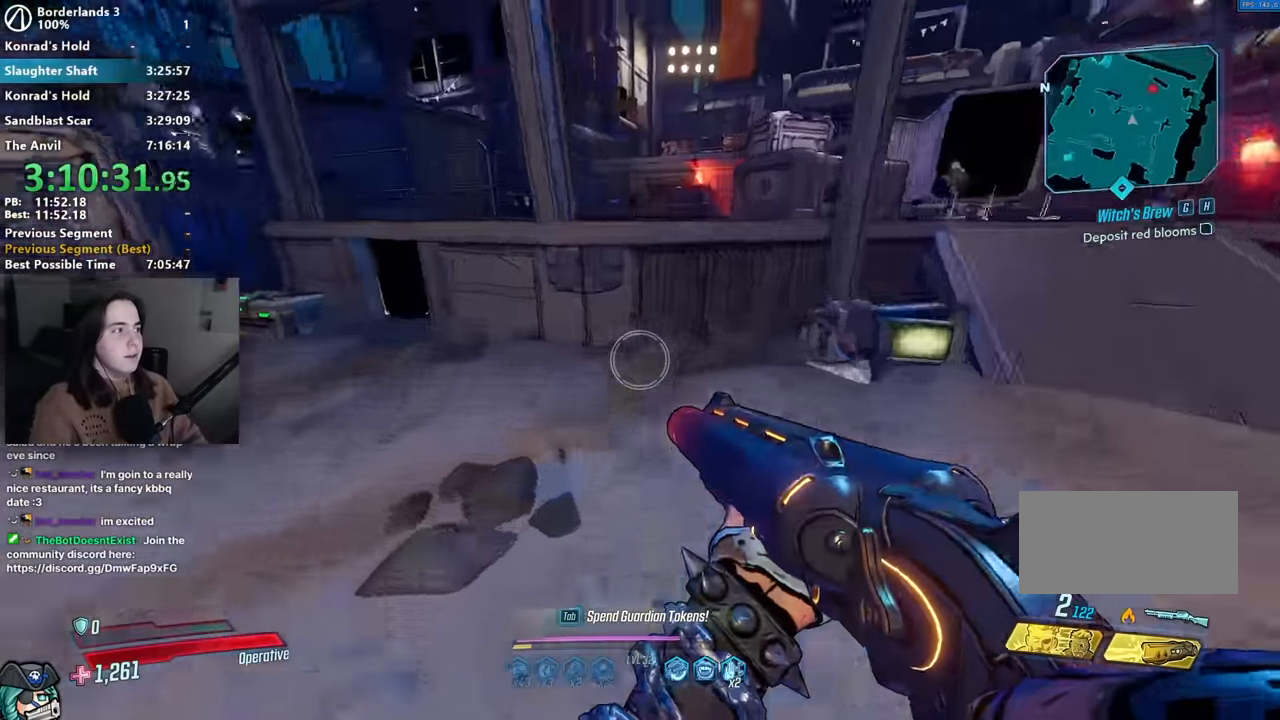
{"keys": ["w"], "mouse": [], "events": [[50, "d", "down"], [150, "d", "up"], [200, "w", "up"], [283, "d", "down"], [433, "d", "up"], [467, "w", "down"]]}
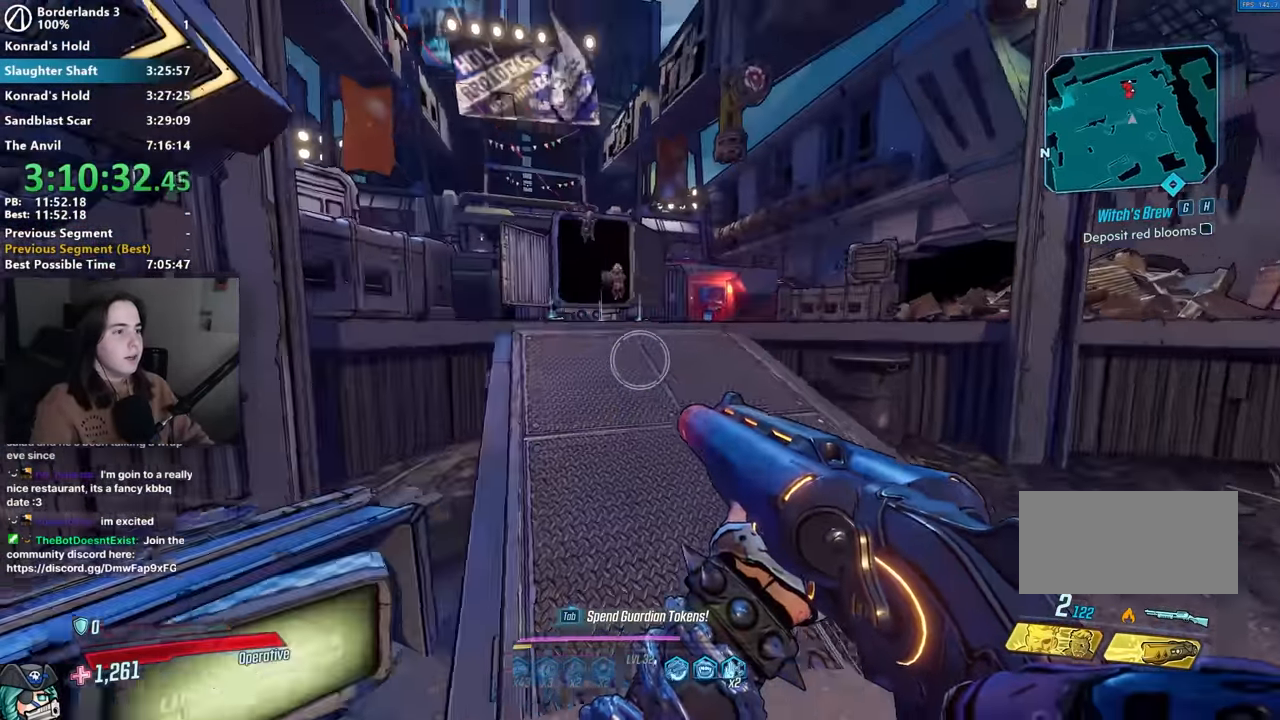
{"keys": [], "mouse": ["left", "right"], "events": [[67, "mouse_right", "down"], [167, "w", "up"], [267, "mouse_left", "down"], [350, "1", "down"], [400, "1", "up"], [400, "3", "down"], [450, "3", "up"]]}
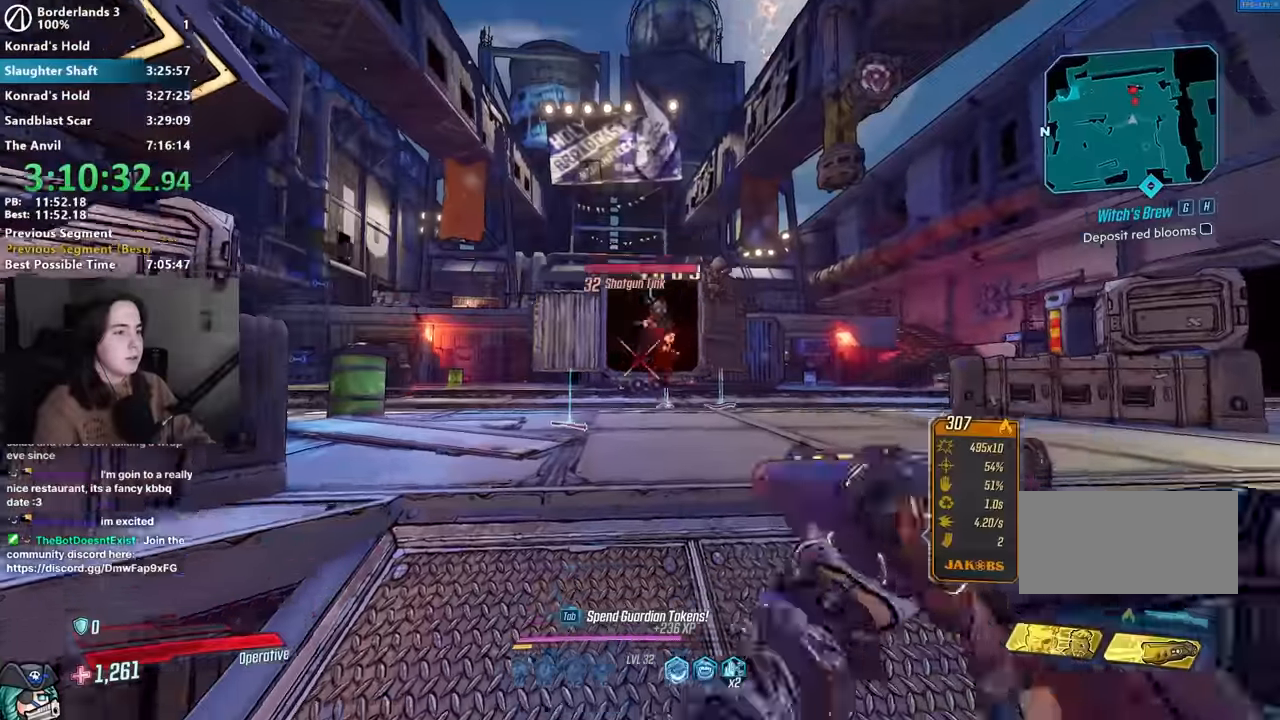
{"keys": ["d", "space", "w"], "mouse": [], "events": [[100, "1", "down"], [100, "3", "down"], [133, "1", "up"], [133, "mouse_left", "up"], [133, "mouse_right", "up"], [183, "3", "up"], [267, "e", "down"], [267, "w", "down"], [317, "d", "down"], [317, "e", "up"], [367, "space", "down"]]}
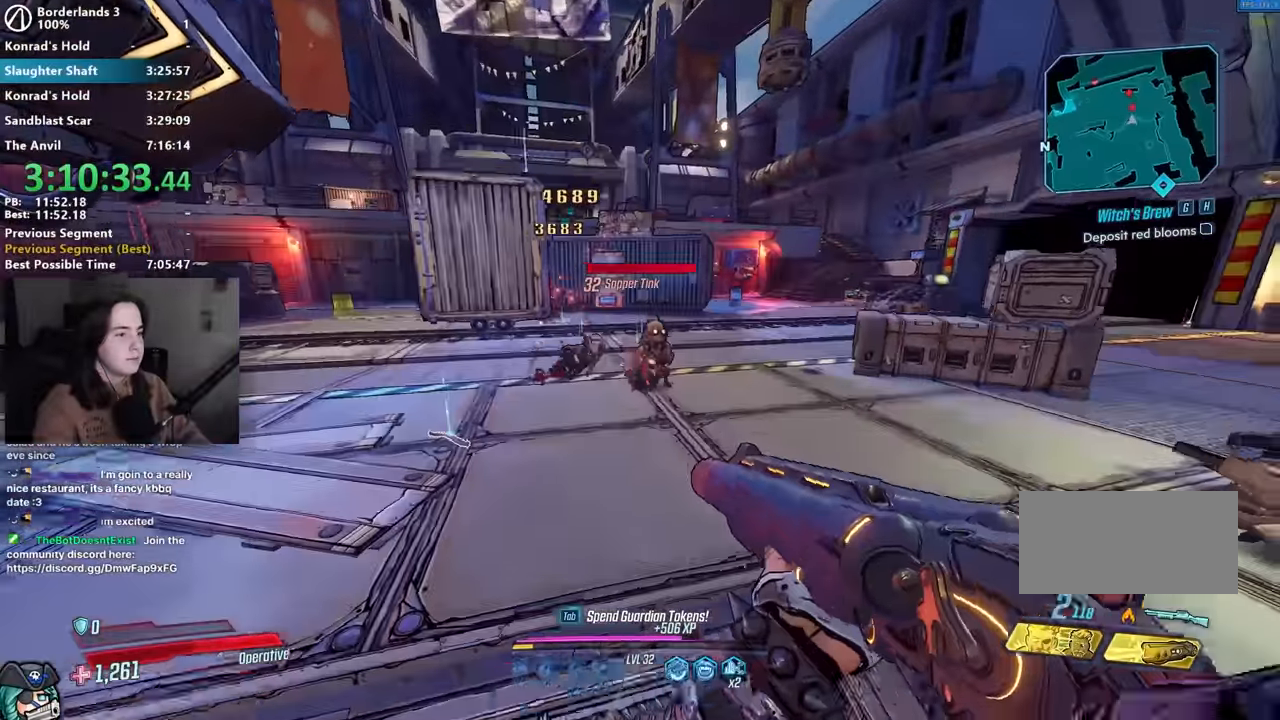
{"keys": [], "mouse": ["left", "right"], "events": [[50, "d", "up"], [50, "space", "up"], [100, "mouse_right", "down"], [100, "w", "up"], [200, "mouse_left", "down"], [250, "1", "down"], [283, "3", "down"], [333, "1", "up"], [333, "3", "up"]]}
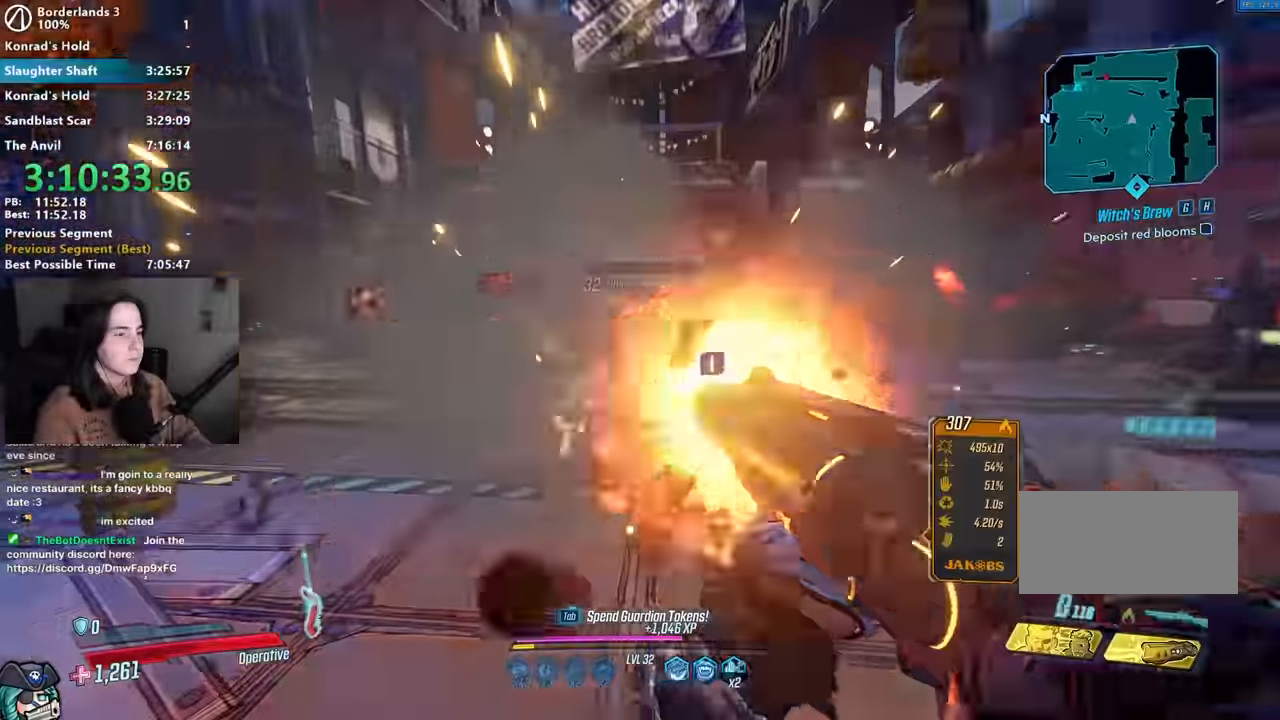
{"keys": ["w"], "mouse": [], "events": [[17, "1", "down"], [50, "3", "down"], [67, "1", "up"], [67, "mouse_right", "up"], [117, "3", "up"], [117, "mouse_left", "up"], [217, "d", "down"], [217, "w", "down"], [300, "space", "down"], [400, "d", "up"], [400, "space", "up"]]}
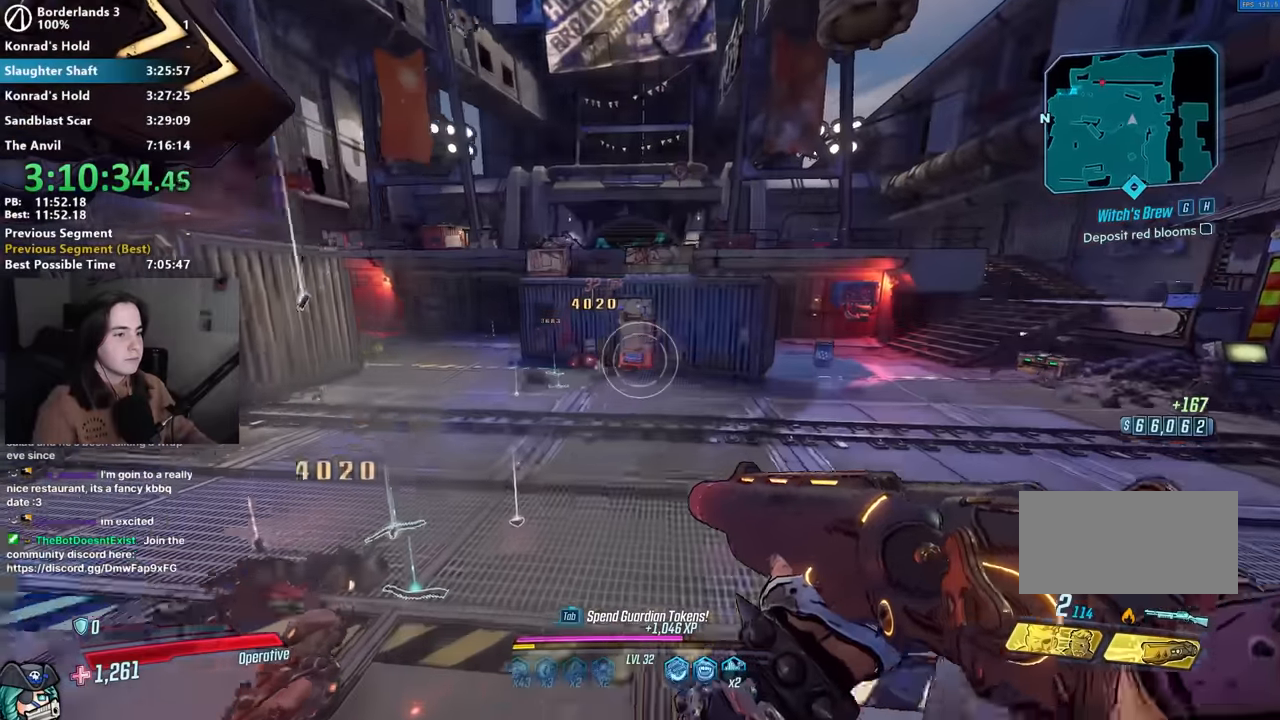
{"keys": ["w"], "mouse": [], "events": []}
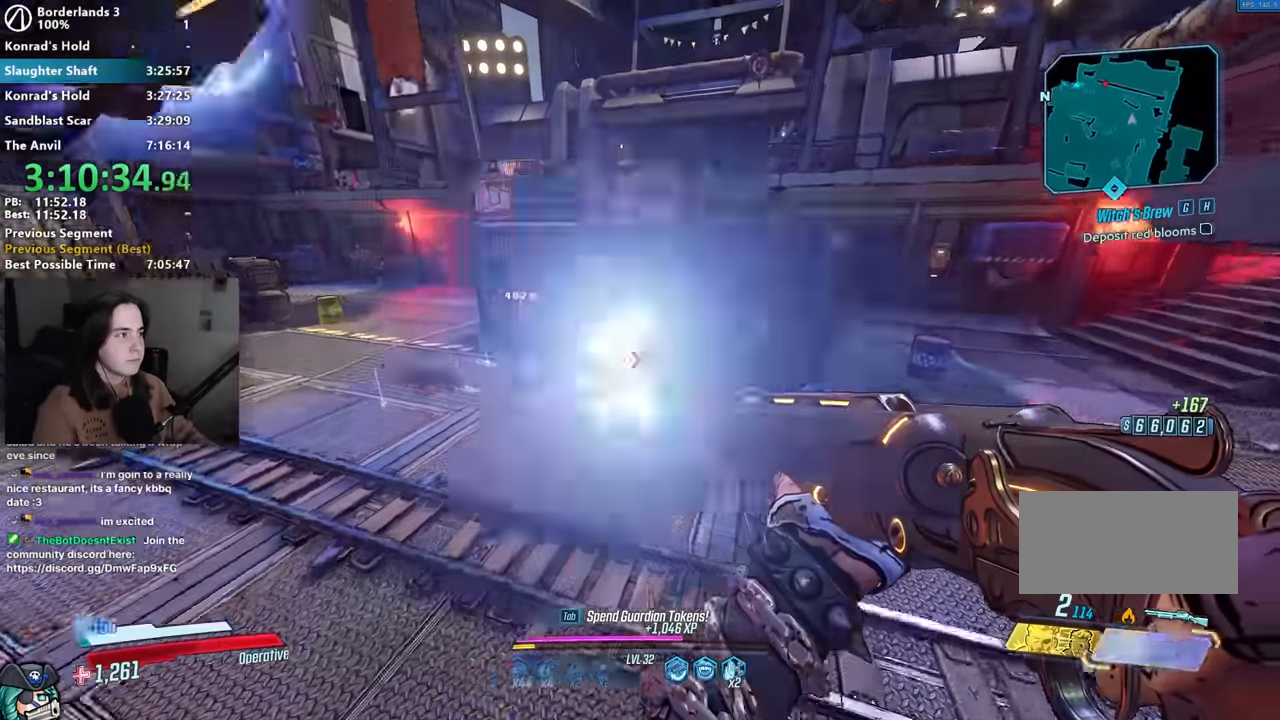
{"keys": ["a", "w"], "mouse": [], "events": [[150, "shift", "down"], [200, "a", "down"], [233, "shift", "up"], [333, "a", "up"], [333, "space", "down"], [433, "space", "up"], [483, "a", "down"]]}
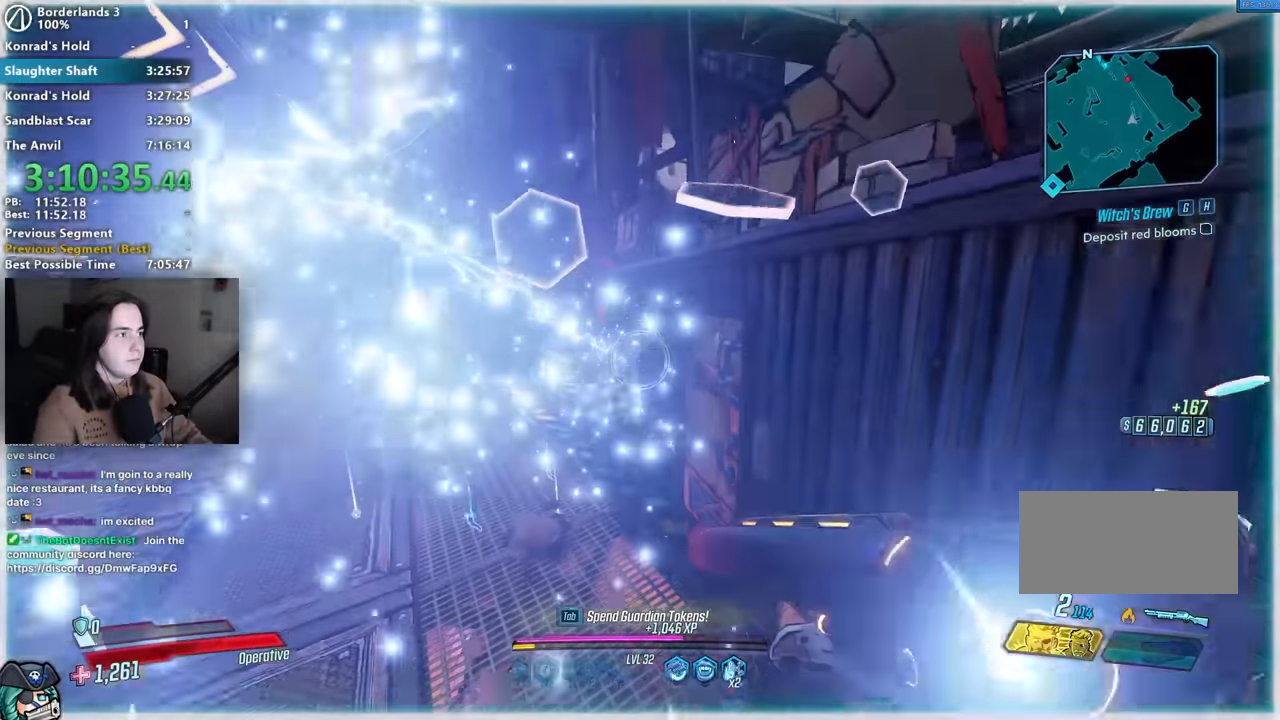
{"keys": ["w"], "mouse": [], "events": [[33, "a", "up"]]}
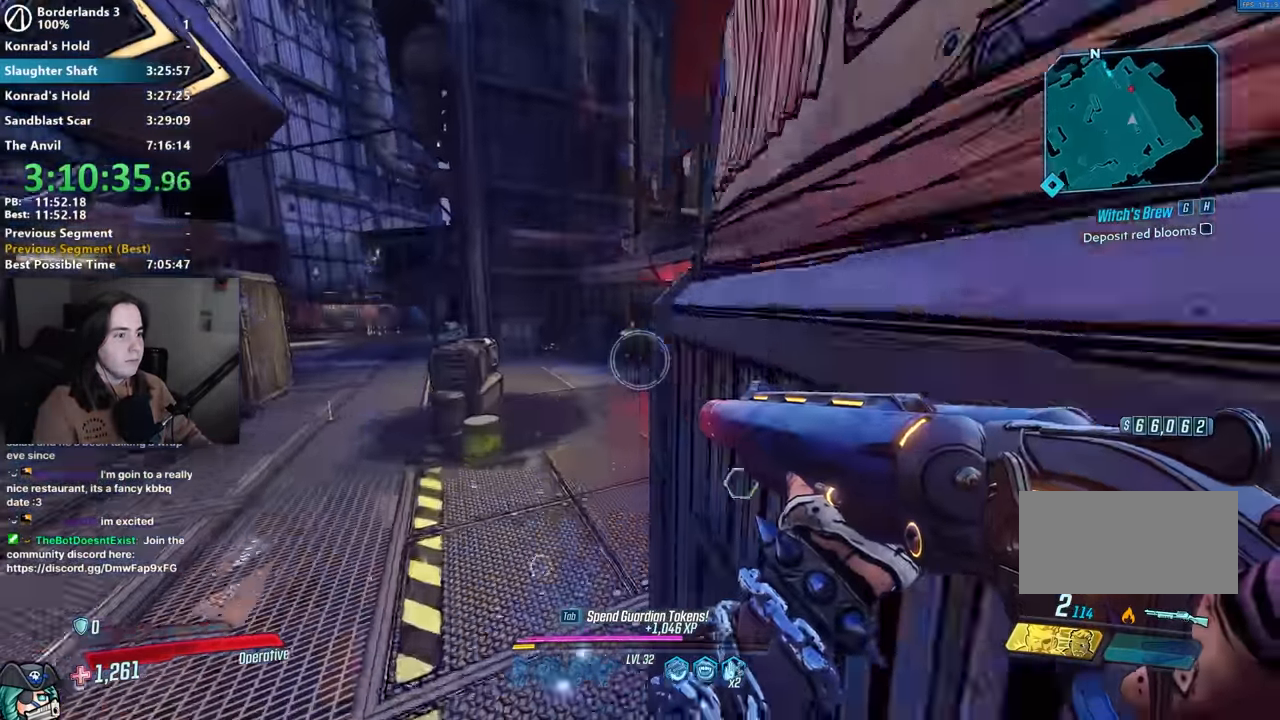
{"keys": [], "mouse": [], "events": [[33, "mouse_right", "down"], [267, "mouse_left", "down"], [317, "1", "down"], [317, "3", "down"], [367, "1", "up"], [367, "mouse_left", "up"], [367, "mouse_right", "up"], [417, "3", "up"], [417, "w", "up"]]}
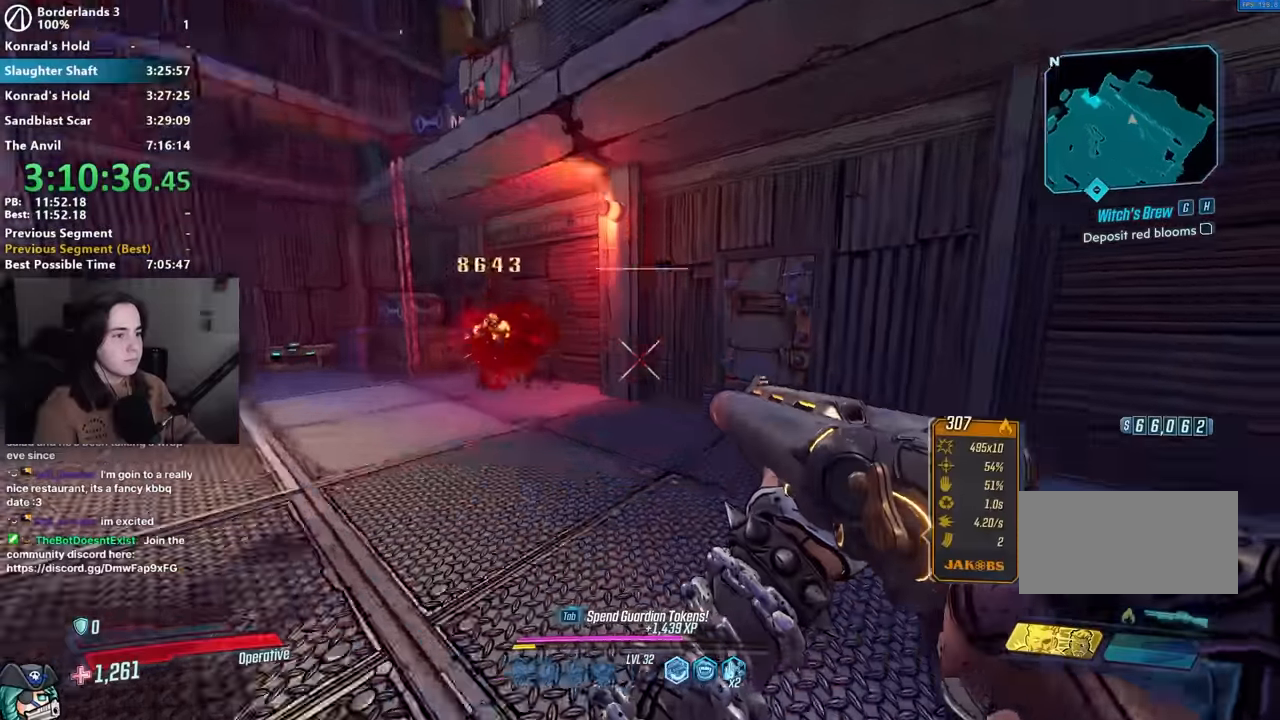
{"keys": ["d", "w"], "mouse": [], "events": [[150, "d", "down"], [200, "w", "down"]]}
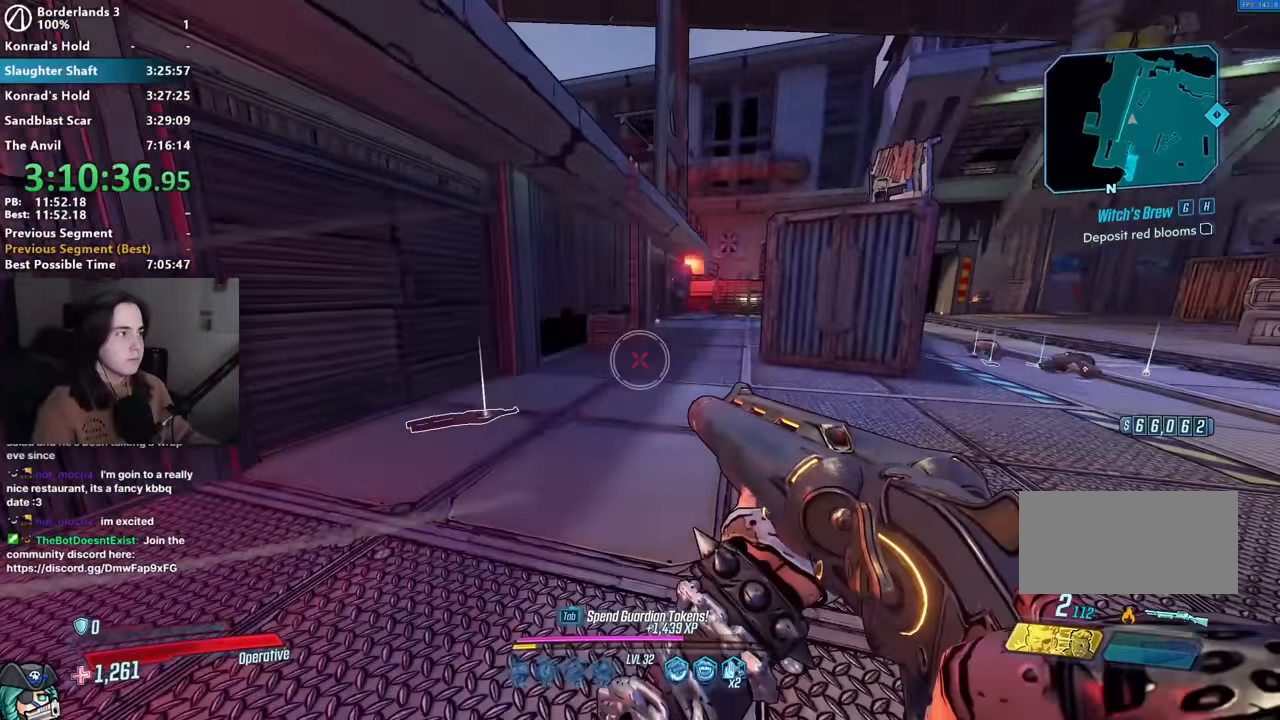
{"keys": [], "mouse": [], "events": [[217, "d", "up"], [300, "w", "up"]]}
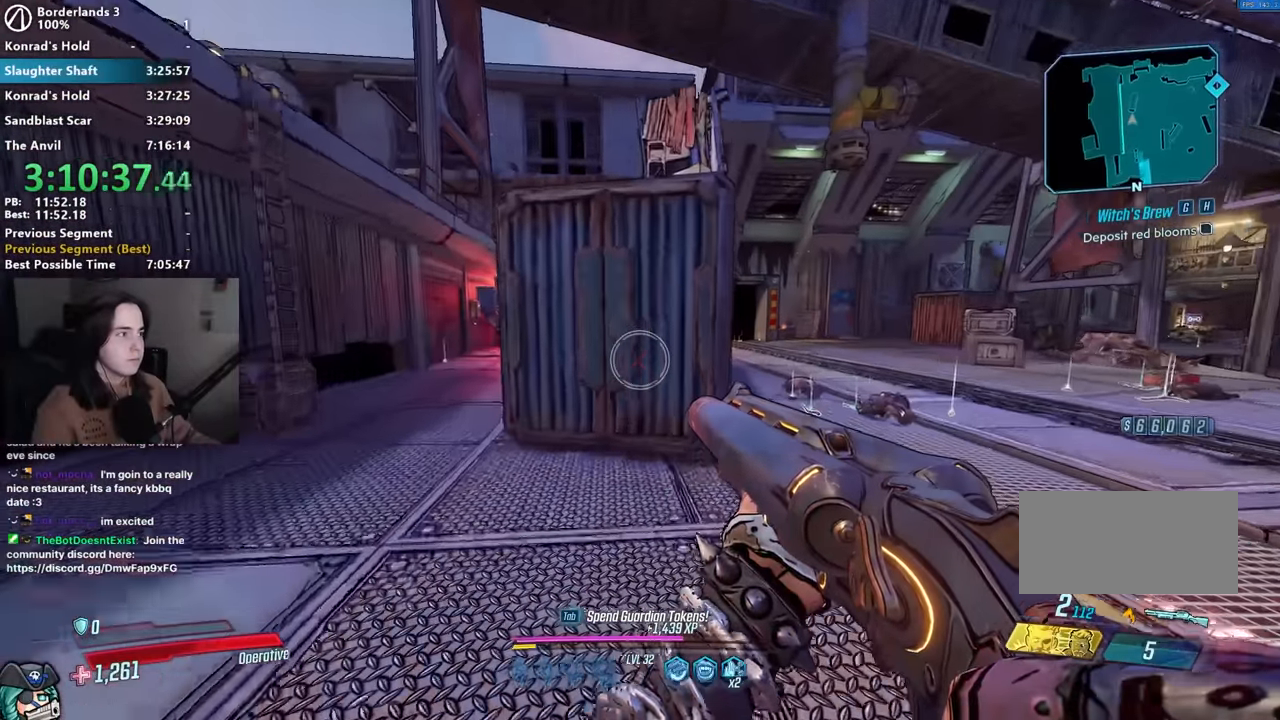
{"keys": [], "mouse": [], "events": []}
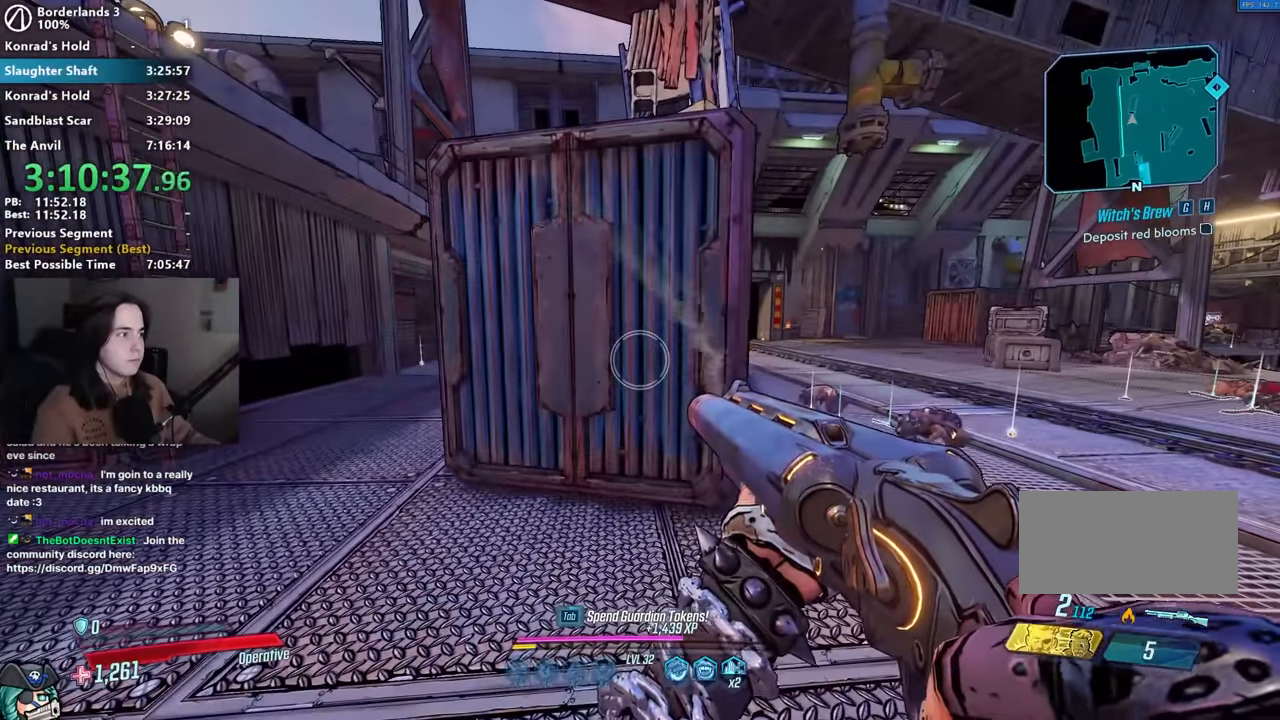
{"keys": [], "mouse": [], "events": []}
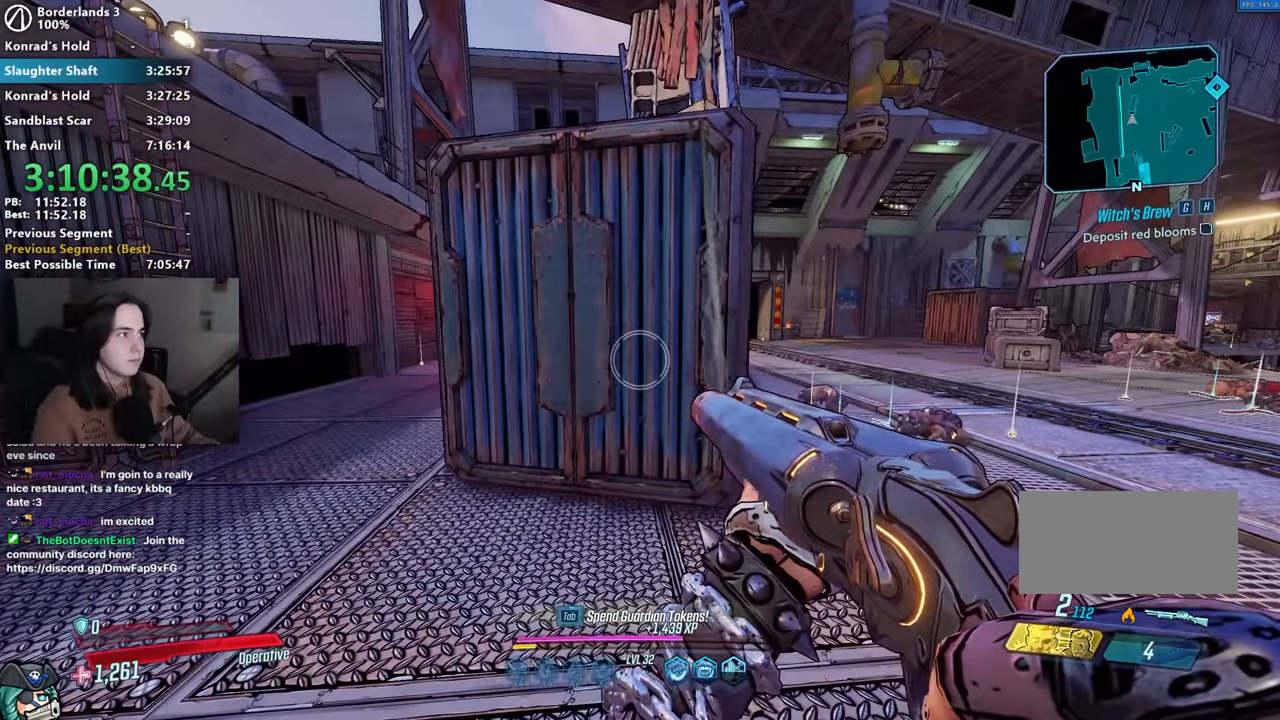
{"keys": ["a"], "mouse": [], "events": [[500, "a", "down"]]}
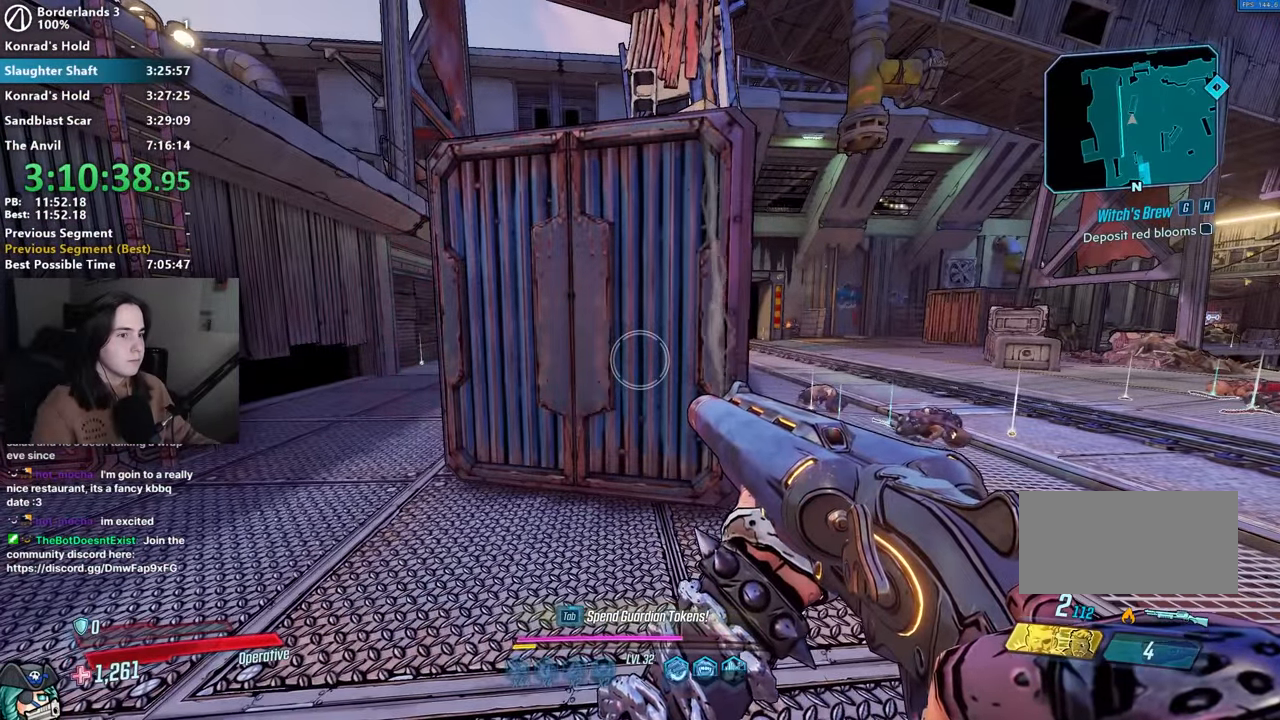
{"keys": ["w"], "mouse": [], "events": [[267, "a", "up"], [267, "d", "down"], [467, "w", "down"], [500, "d", "up"]]}
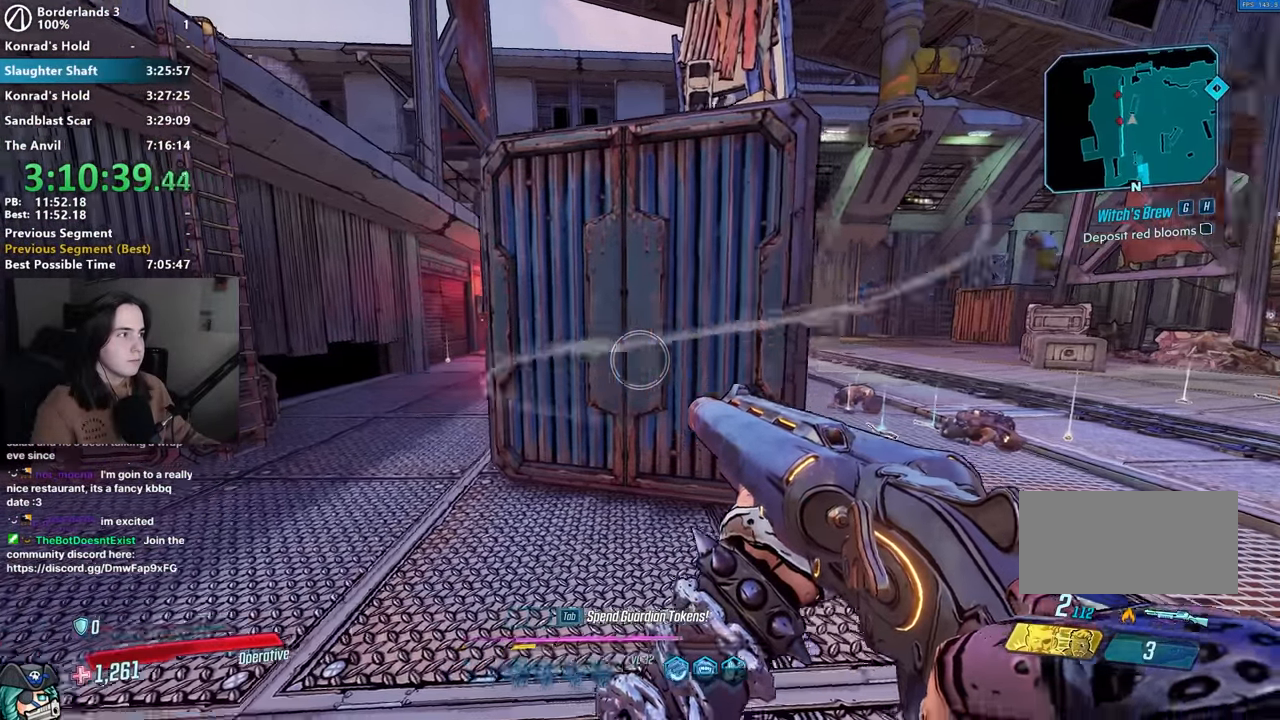
{"keys": [], "mouse": ["right"], "events": [[433, "mouse_right", "down"], [433, "w", "up"]]}
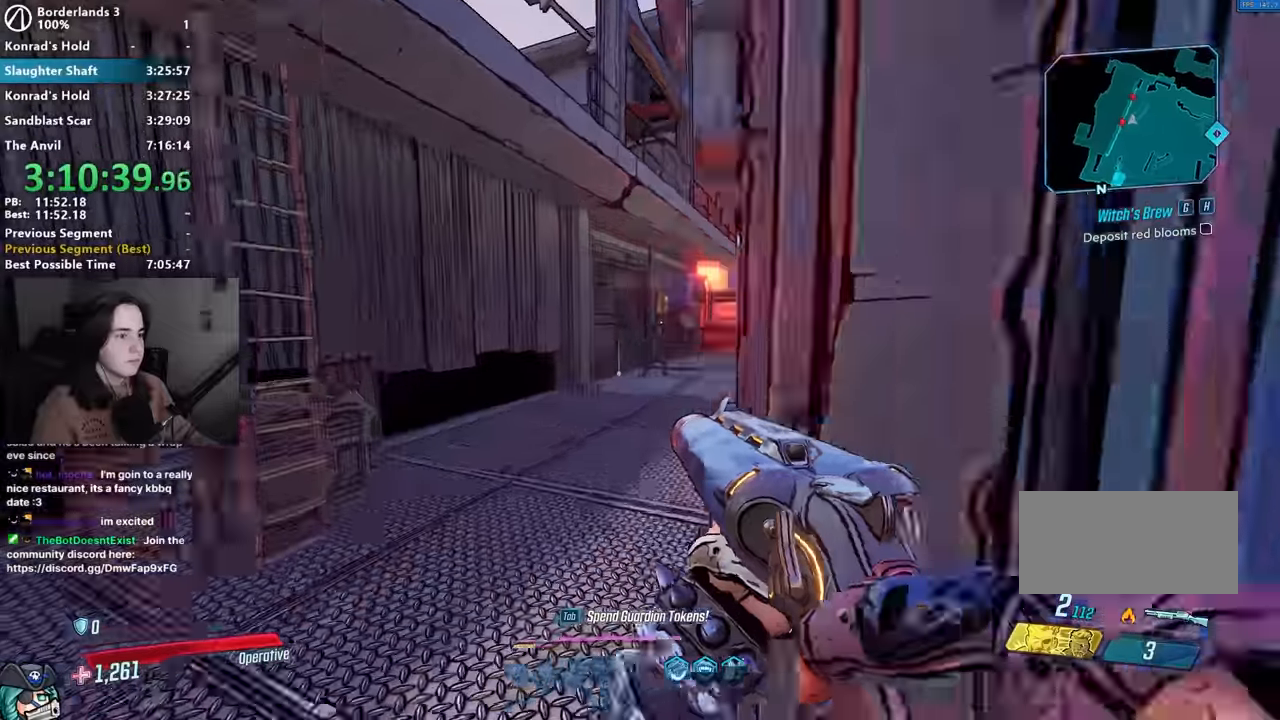
{"keys": ["a", "w"], "mouse": [], "events": [[116, "mouse_left", "down"], [166, "1", "down"], [200, "1", "up"], [216, "mouse_left", "up"], [216, "mouse_right", "up"], [350, "a", "down"], [450, "w", "down"]]}
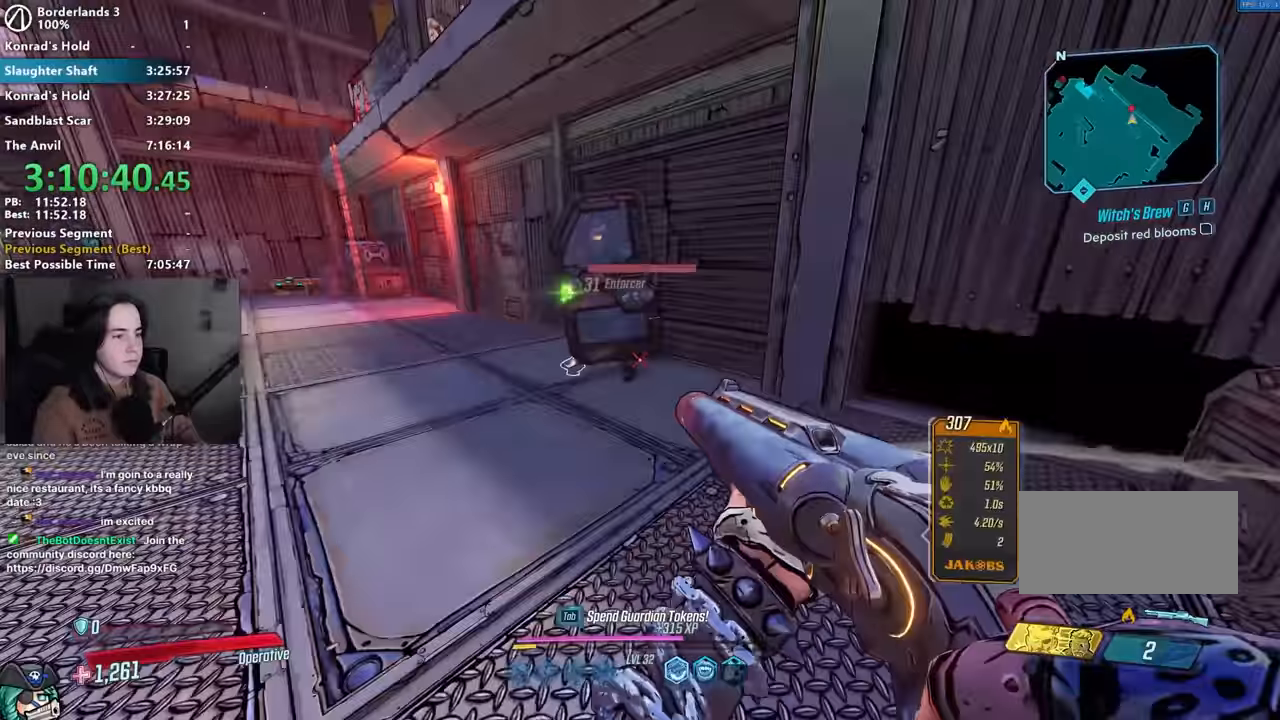
{"keys": ["1"], "mouse": ["left", "right"], "events": [[183, "a", "up"], [266, "mouse_right", "down"], [266, "w", "up"], [416, "mouse_left", "down"], [466, "1", "down"]]}
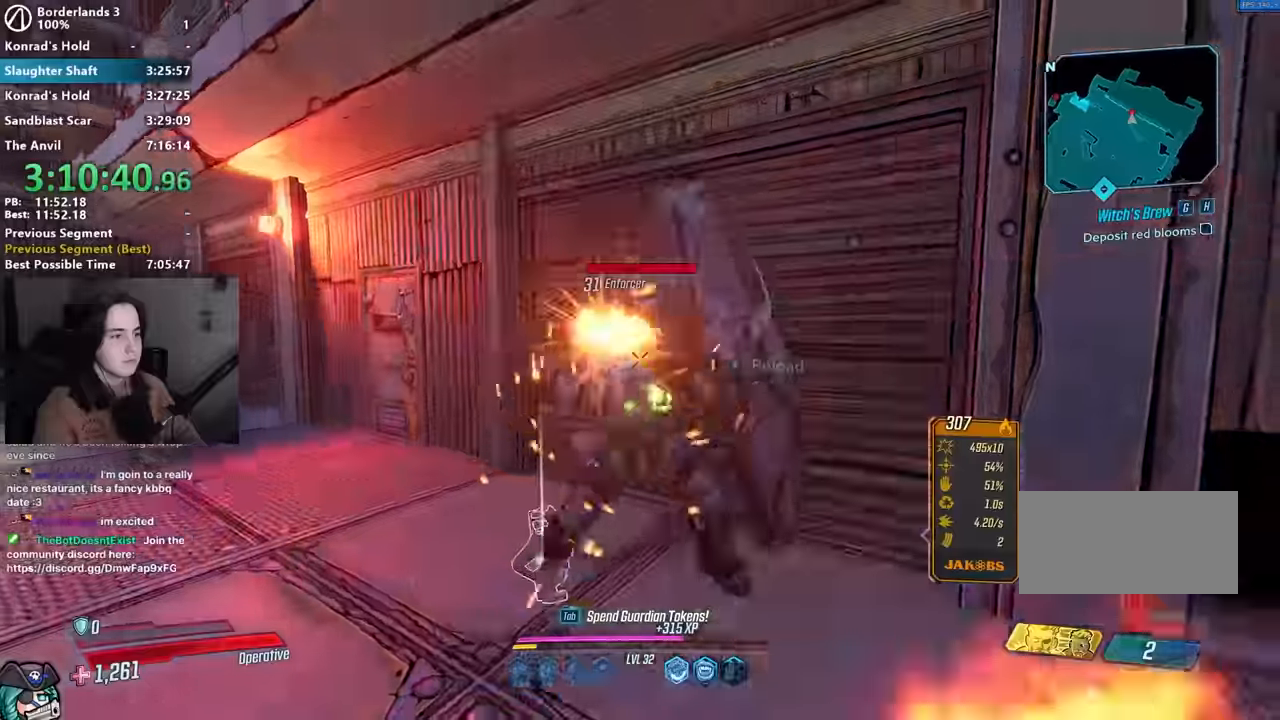
{"keys": ["w"], "mouse": [], "events": [[16, "1", "up"], [200, "1", "down"], [233, "1", "up"], [233, "3", "down"], [283, "3", "up"], [283, "mouse_right", "up"], [333, "mouse_left", "up"], [383, "w", "down"]]}
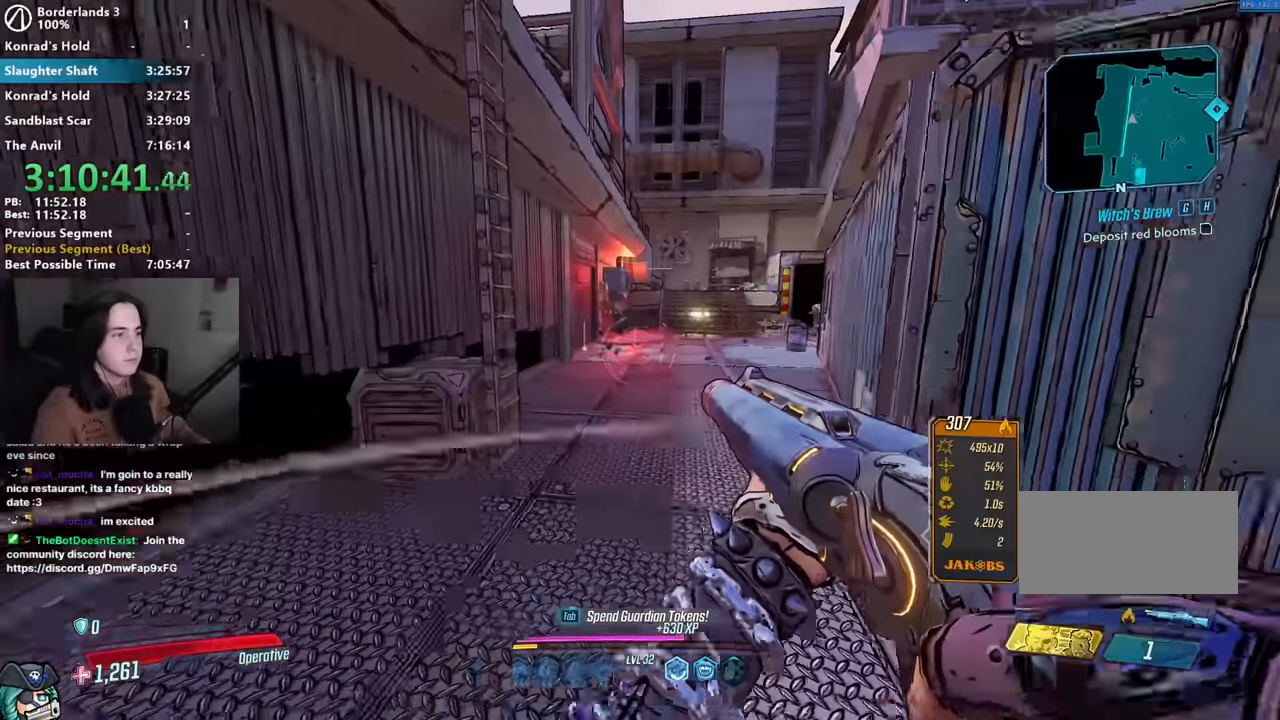
{"keys": ["d", "w"], "mouse": [], "events": [[33, "space", "down"], [116, "space", "up"], [216, "d", "down"], [216, "w", "up"], [450, "w", "down"]]}
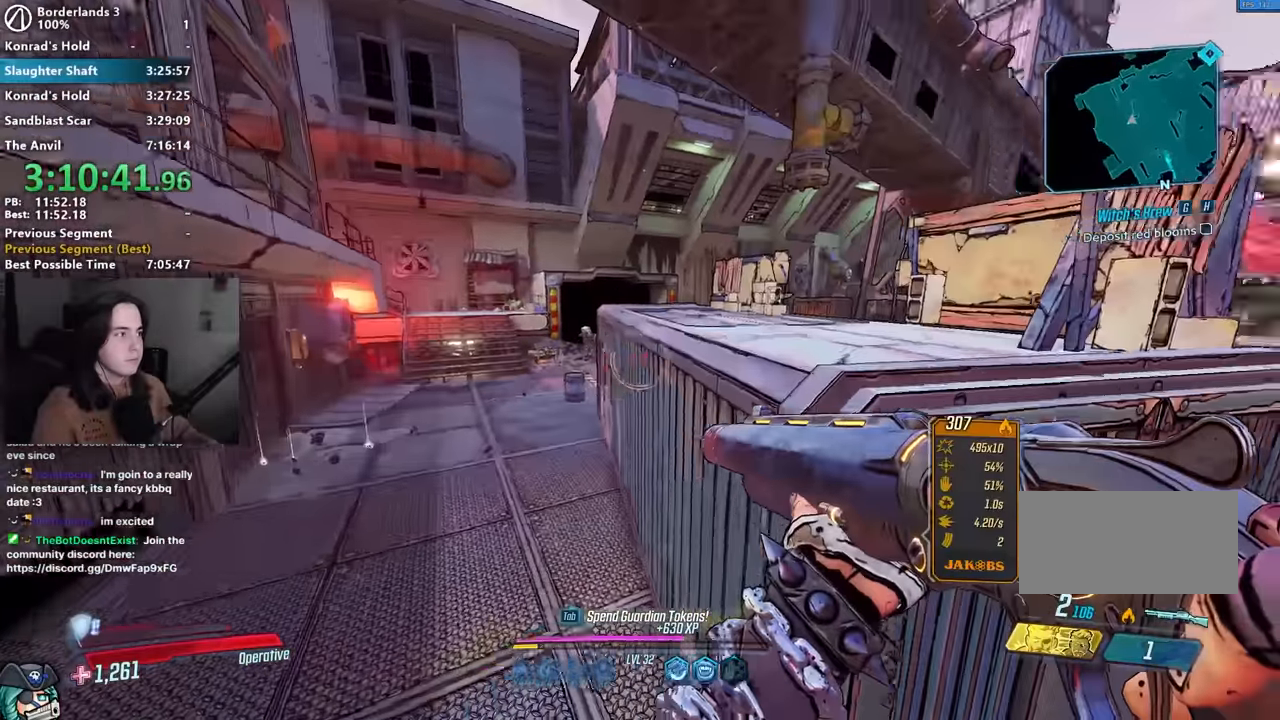
{"keys": ["d", "w"], "mouse": [], "events": []}
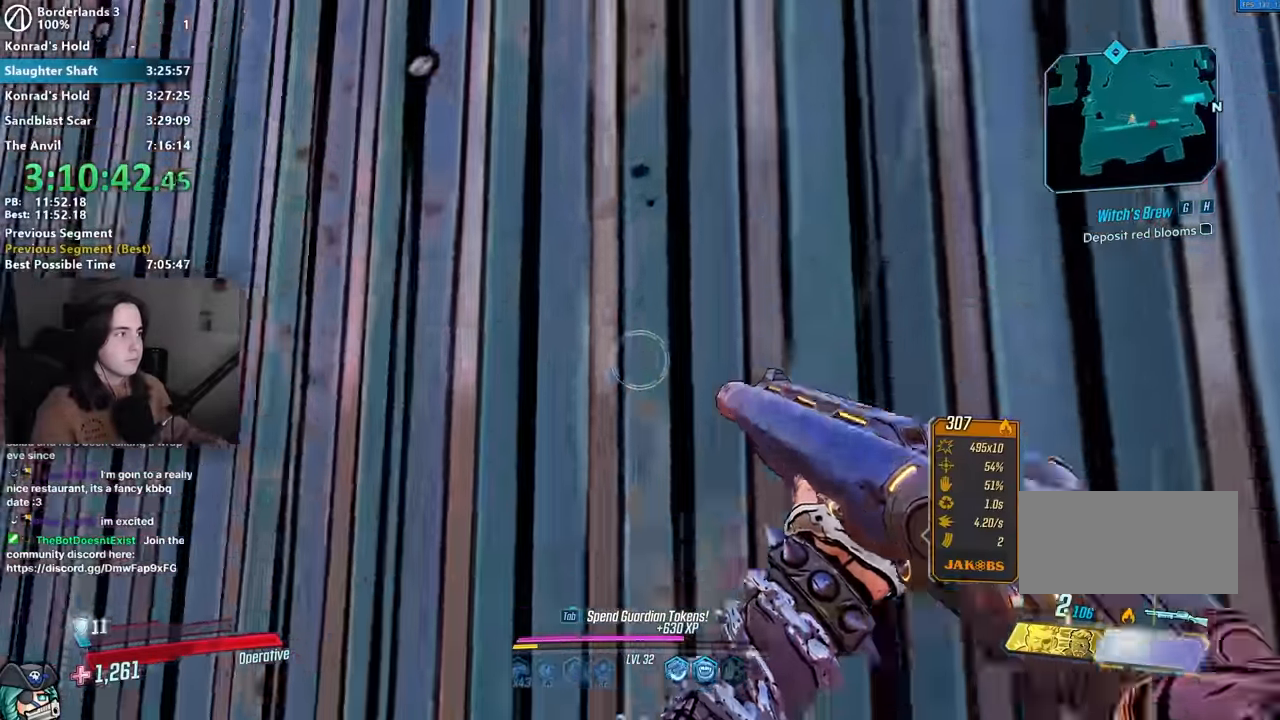
{"keys": ["w"], "mouse": [], "events": [[50, "space", "down"], [150, "space", "up"], [466, "d", "up"]]}
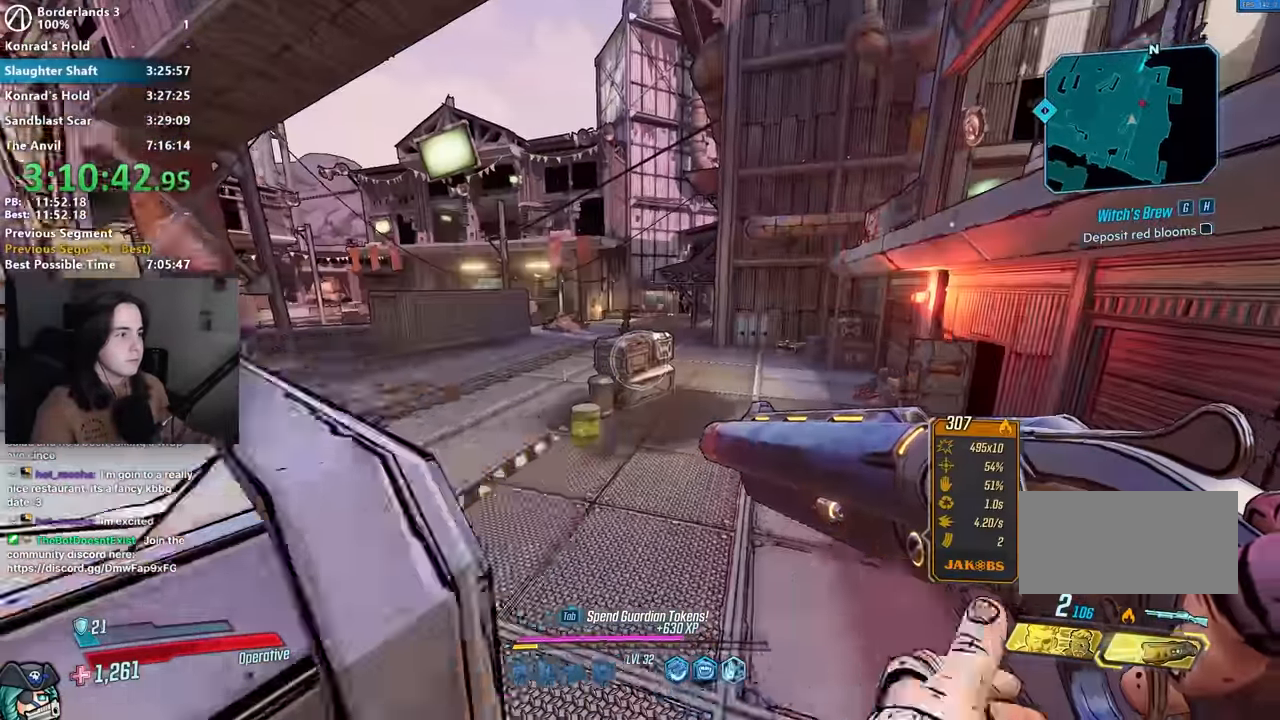
{"keys": ["3", "w"], "mouse": ["left", "right"], "events": [[216, "mouse_right", "down"], [400, "mouse_left", "down"], [433, "1", "down"], [500, "1", "up"], [500, "3", "down"]]}